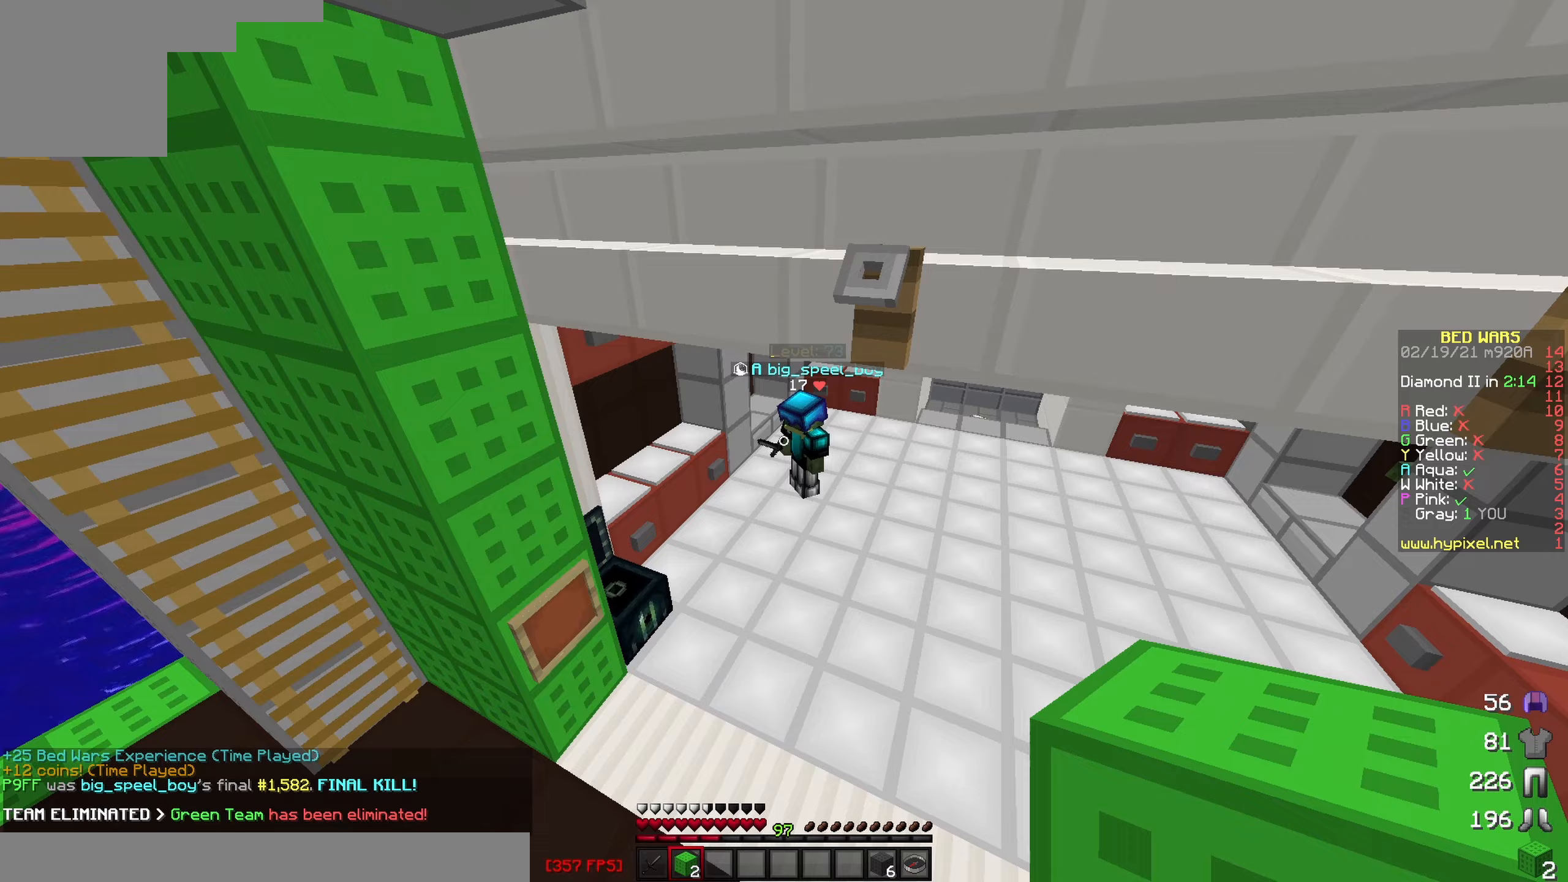
Gameplay with keyboard; each line is a JSON object with the keys held at the frame after it (dt_ms = milliseconds from this image to that frame). "events" lists presses ("down") and releases ("up") of "a", "d", "s" and "w" between this image and that frame as [ms after this image, input, new state], when the widget could be followed in between. No other keys are recorded. Mouse input is not recorded.
{"dt_ms": 67, "keys": ["w"], "events": []}
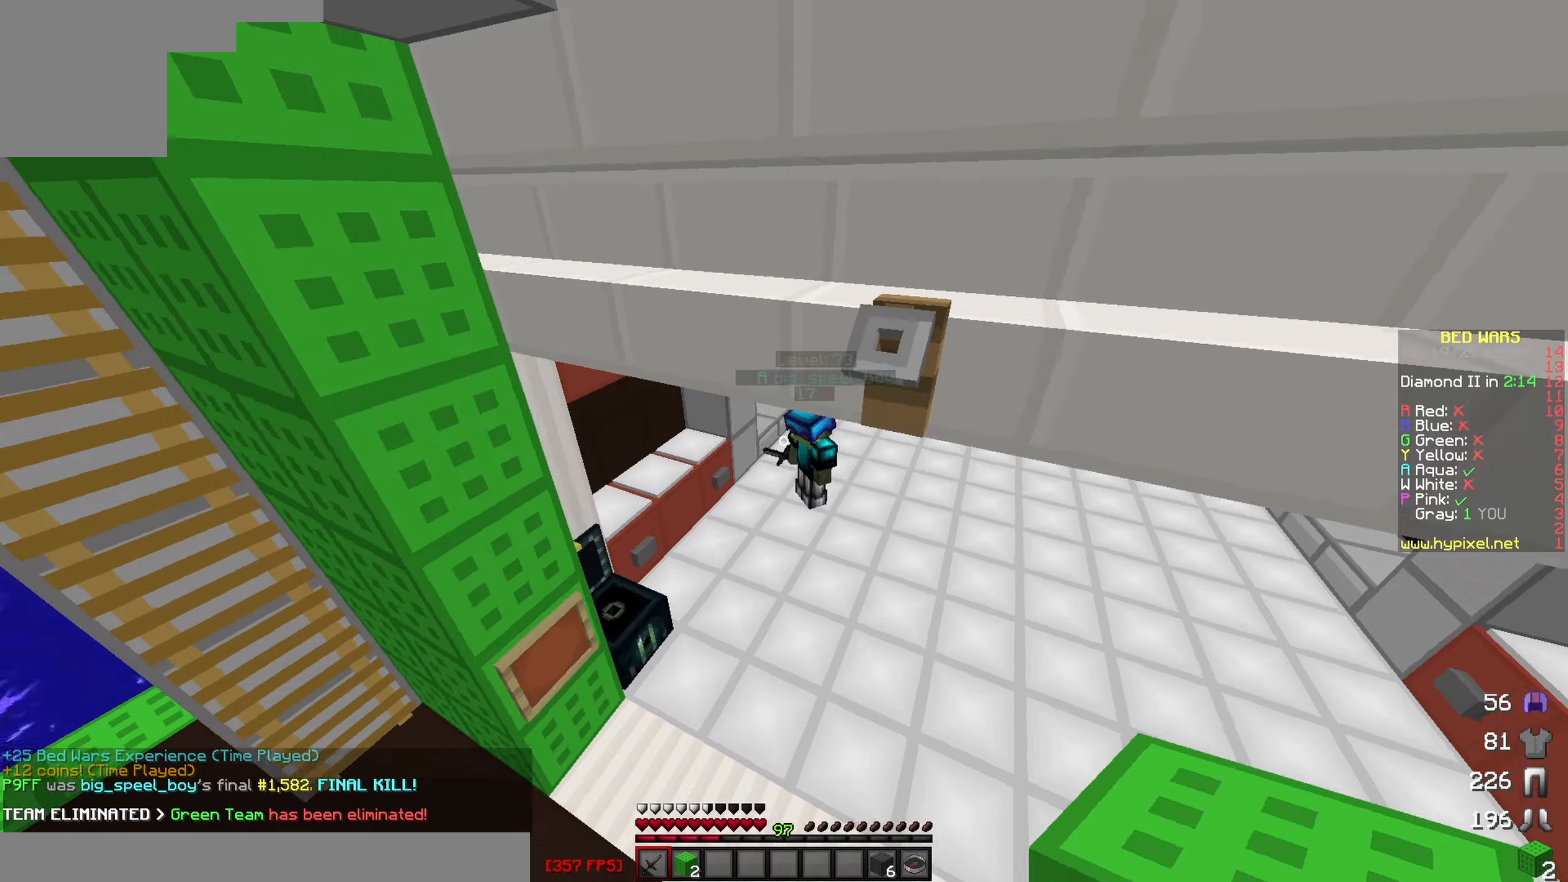
{"dt_ms": 500, "keys": ["w"], "events": []}
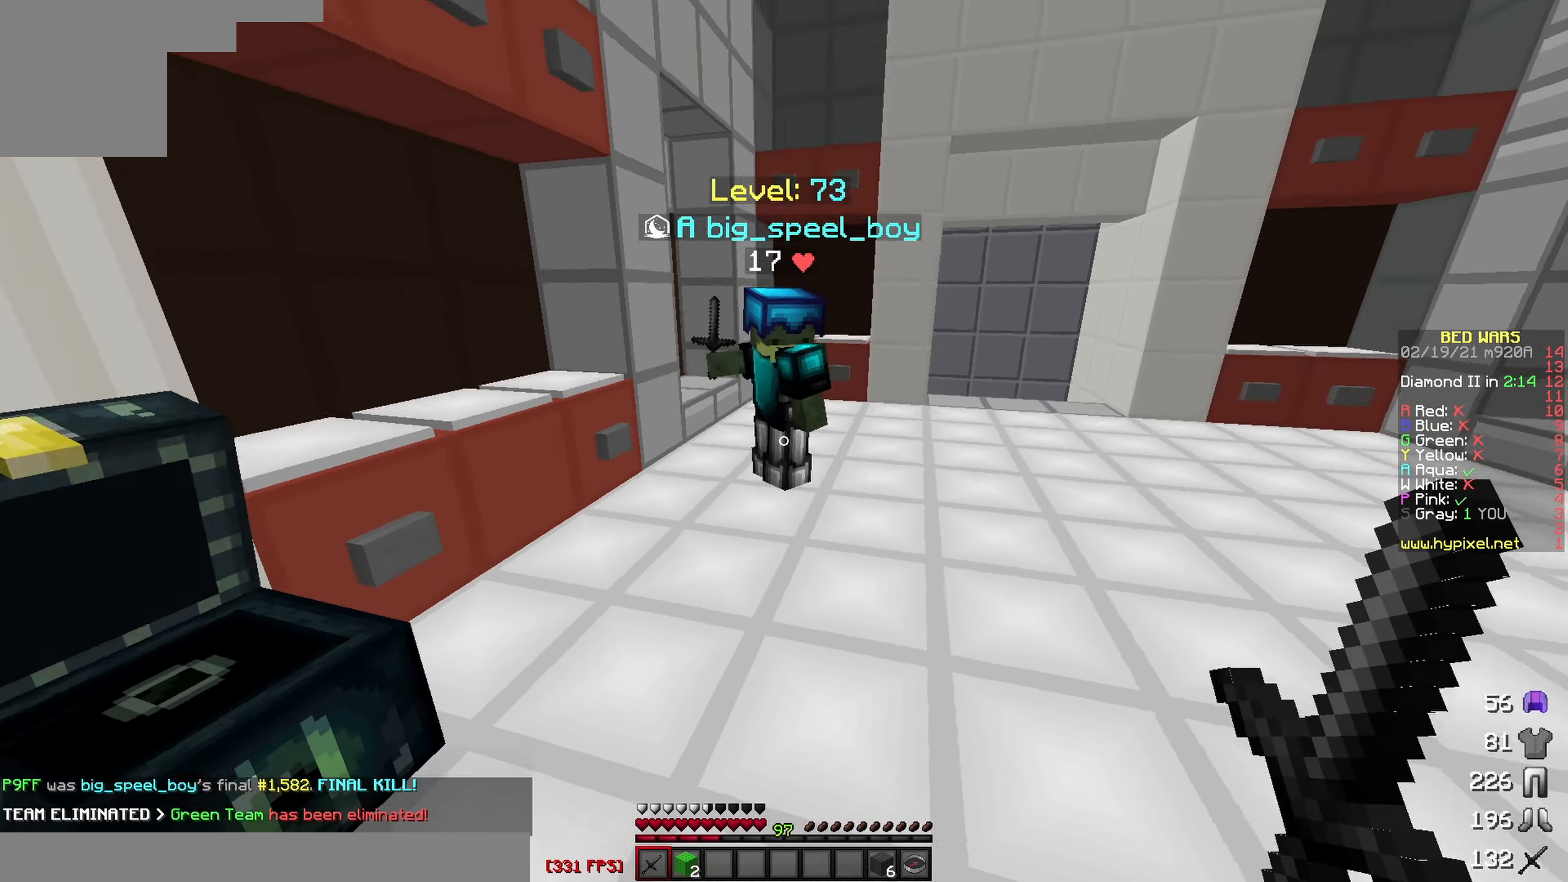
{"dt_ms": 500, "keys": ["a", "w"], "events": [[200, "a", "down"], [333, "w", "up"], [416, "w", "down"]]}
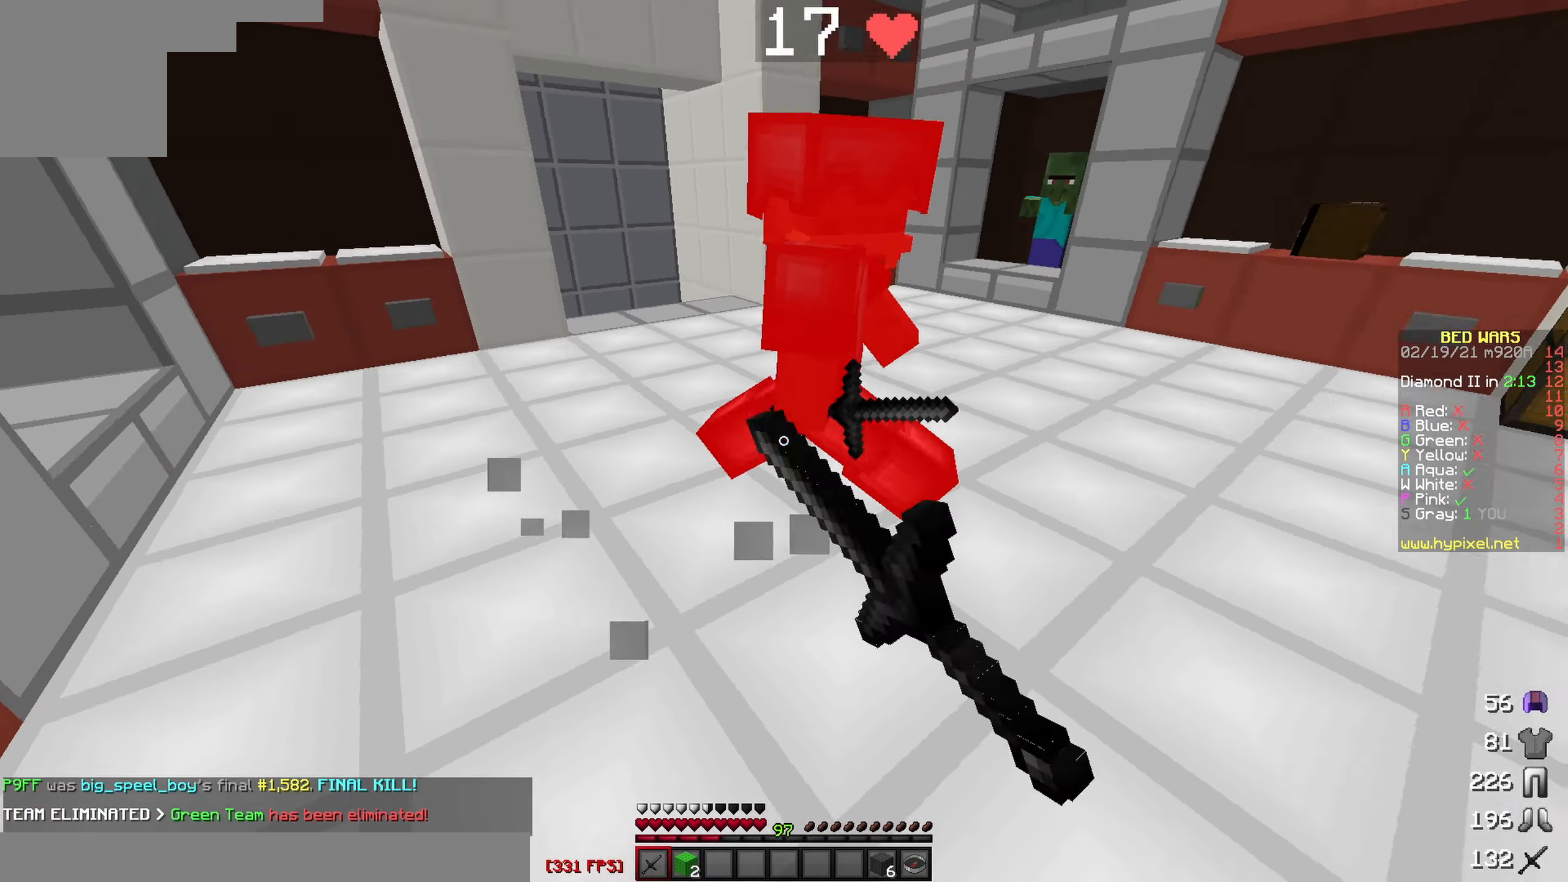
{"dt_ms": 500, "keys": ["w"], "events": [[433, "a", "up"]]}
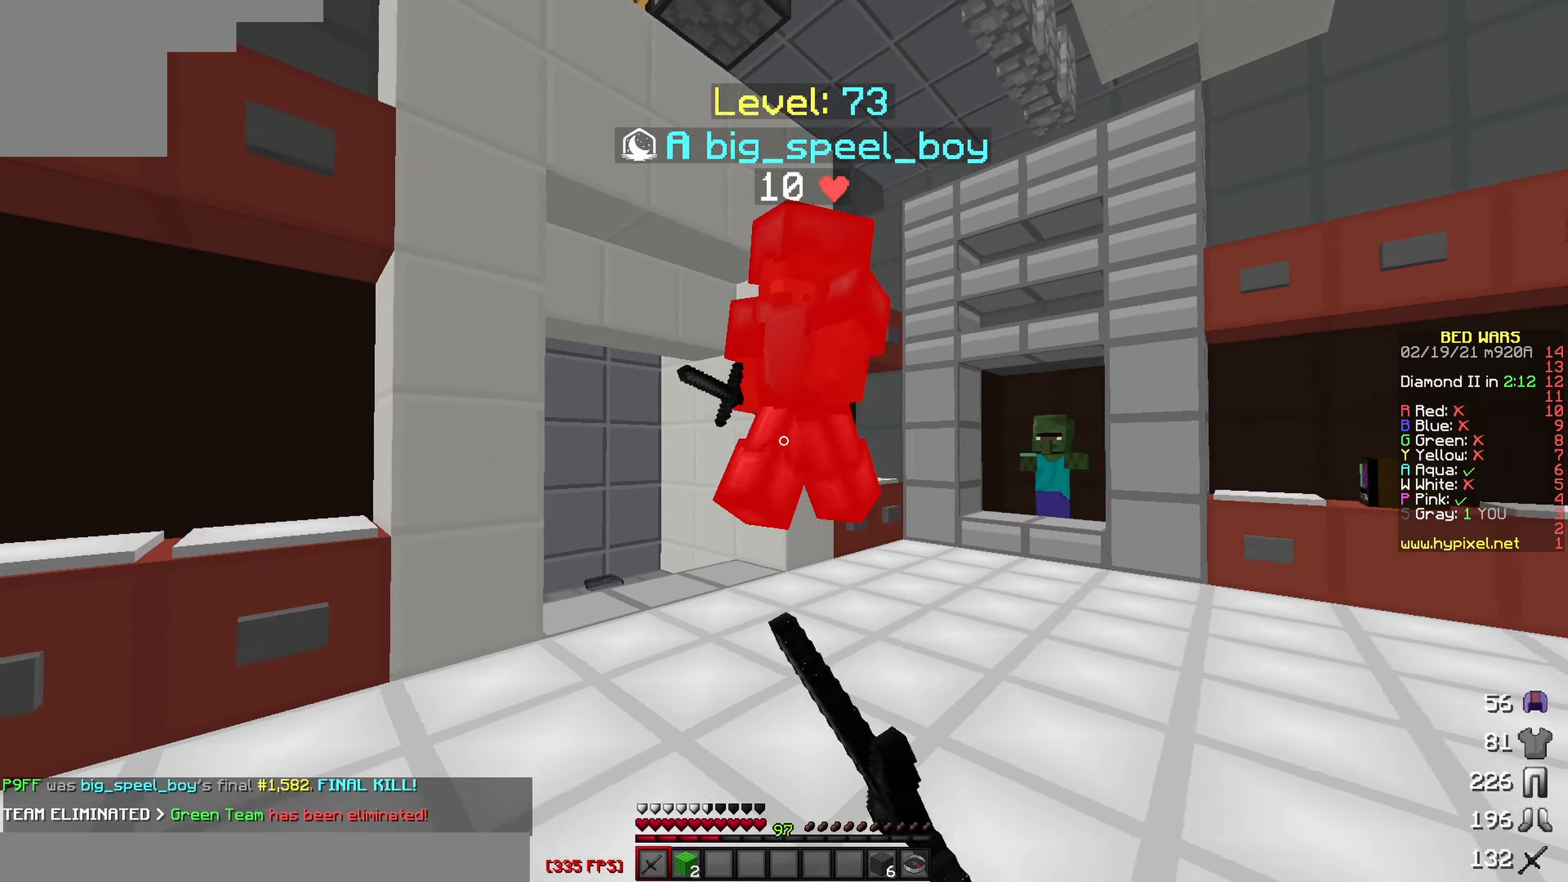
{"dt_ms": 500, "keys": ["a", "w"], "events": [[316, "a", "down"]]}
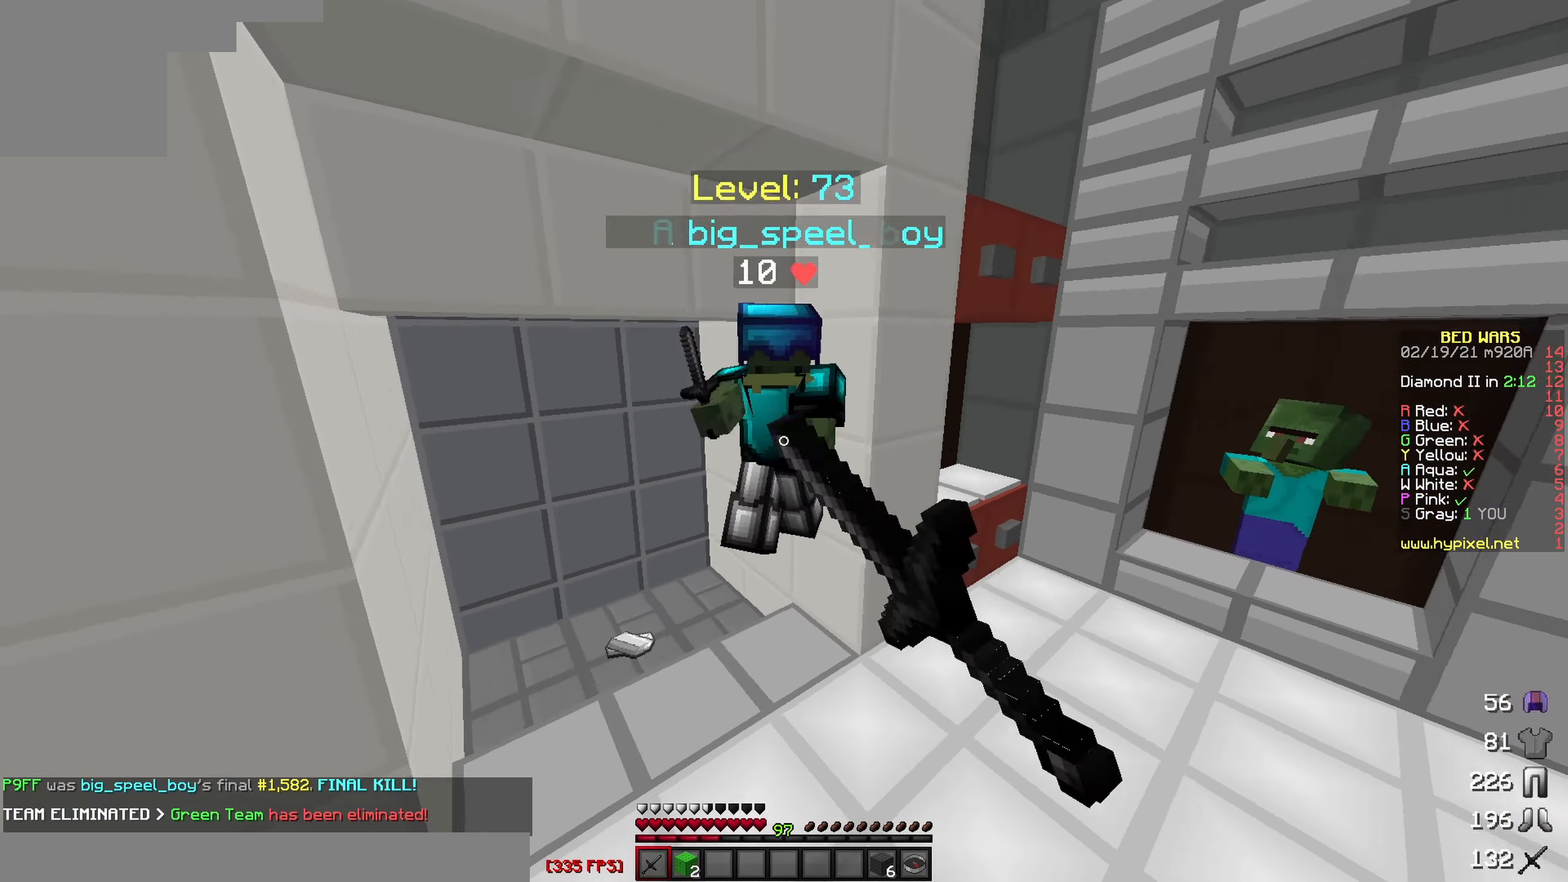
{"dt_ms": 500, "keys": ["a", "w"], "events": [[150, "w", "up"], [250, "w", "down"]]}
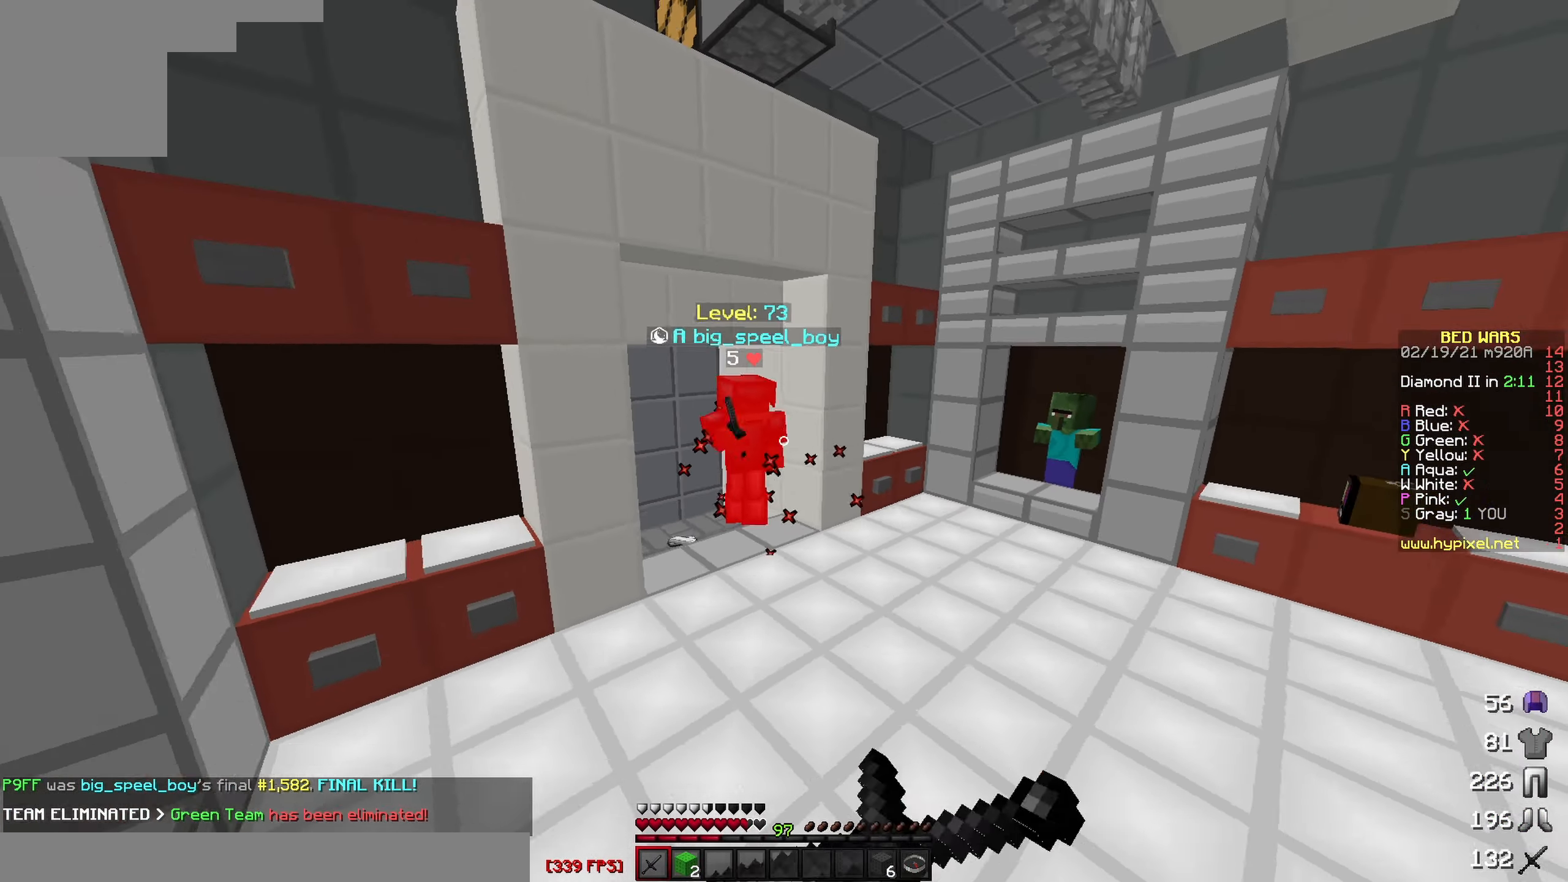
{"dt_ms": 500, "keys": ["w"], "events": [[16, "a", "up"], [133, "d", "down"], [450, "d", "up"]]}
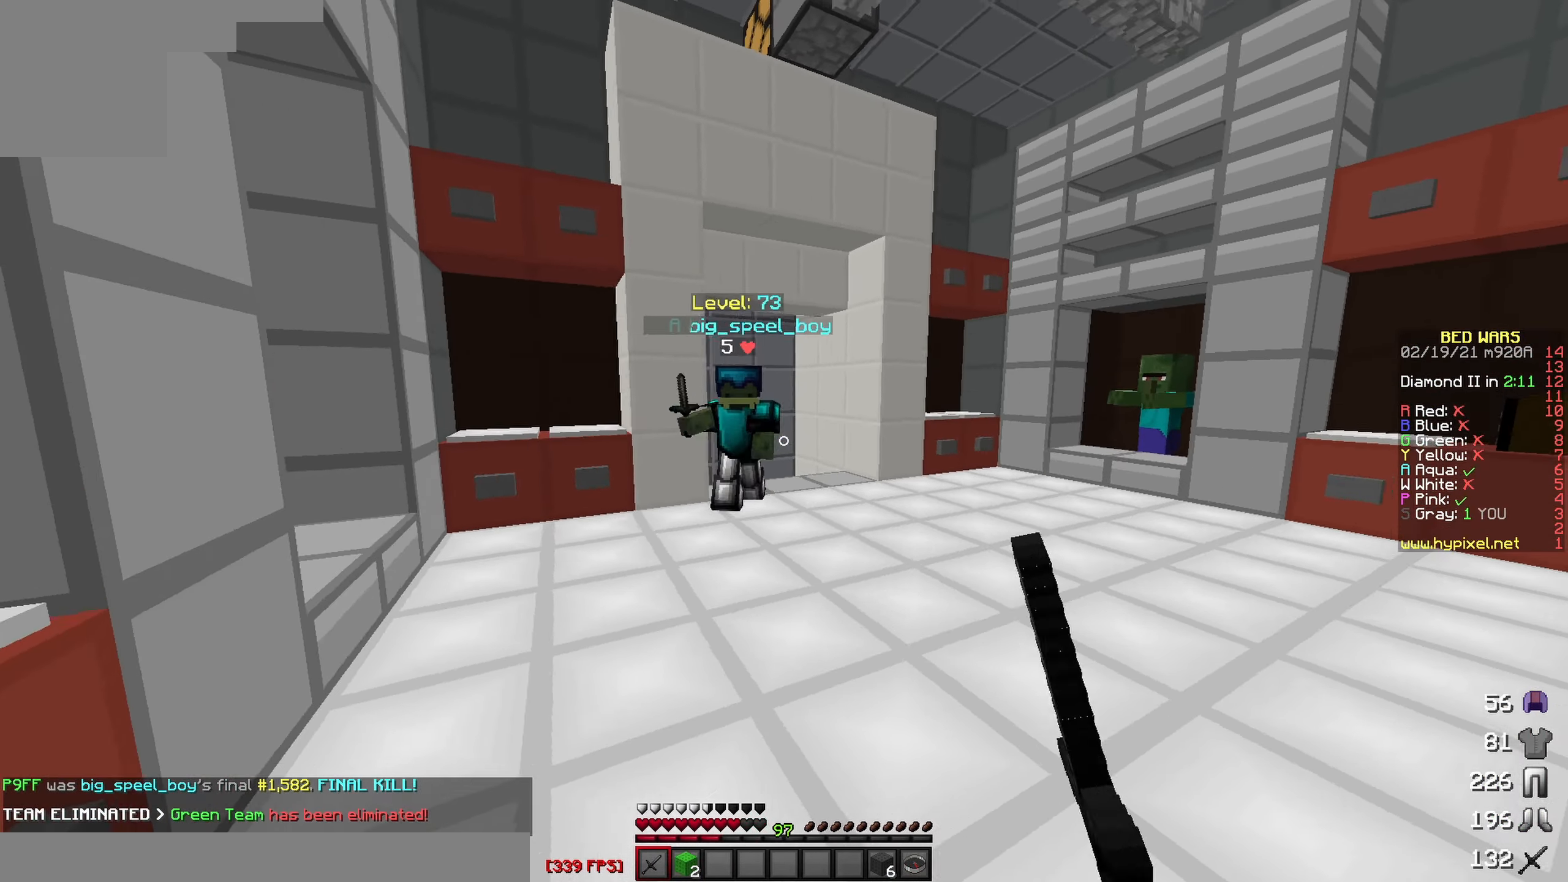
{"dt_ms": 500, "keys": ["a", "w"], "events": [[300, "a", "down"]]}
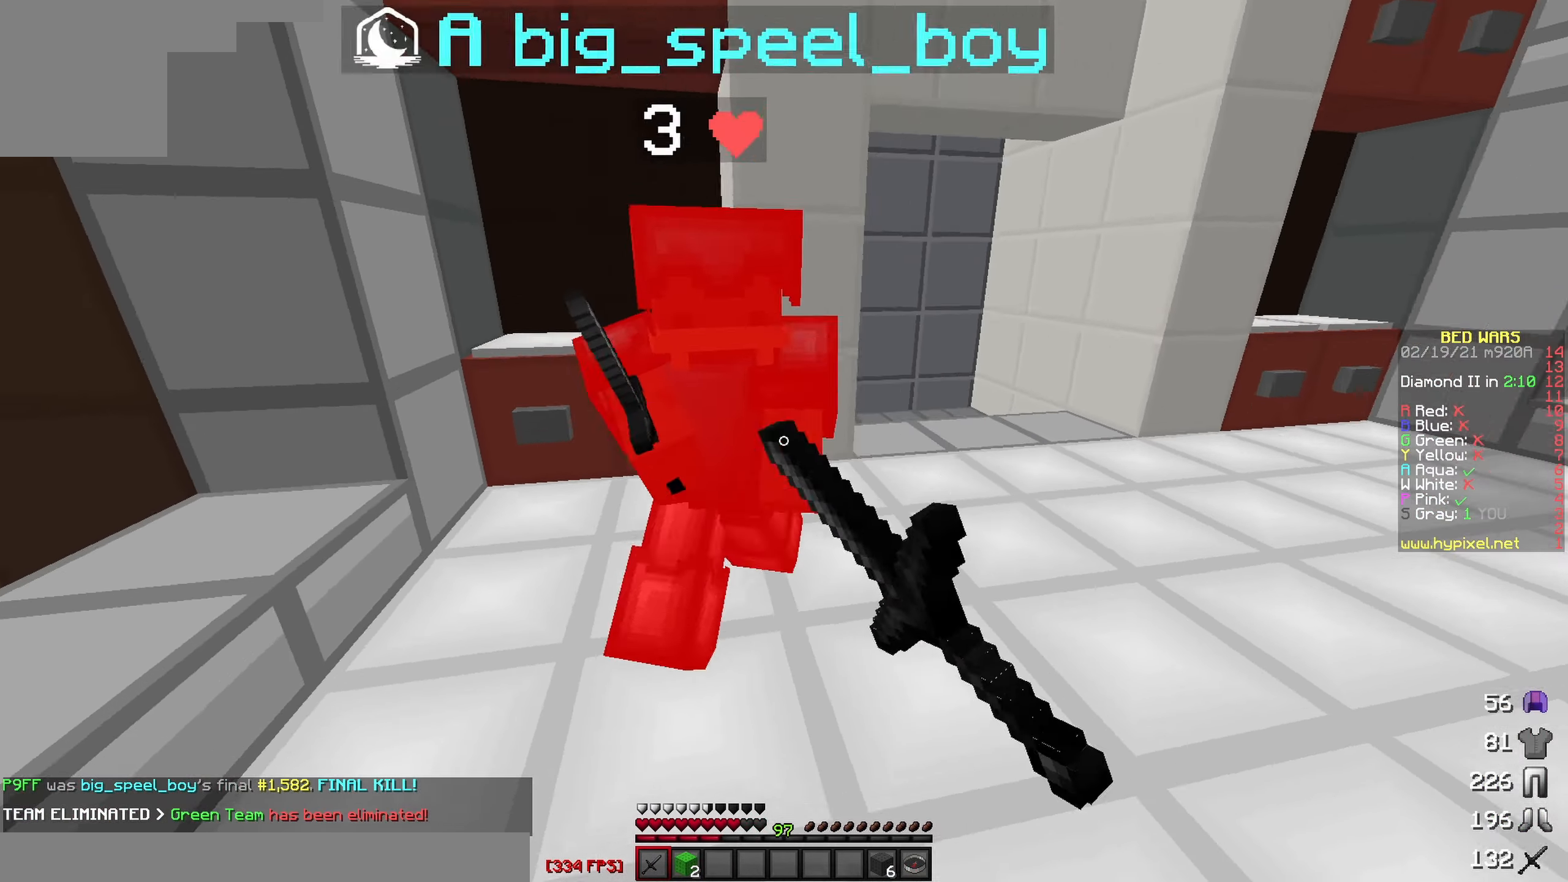
{"dt_ms": 500, "keys": ["w"], "events": [[400, "a", "up"]]}
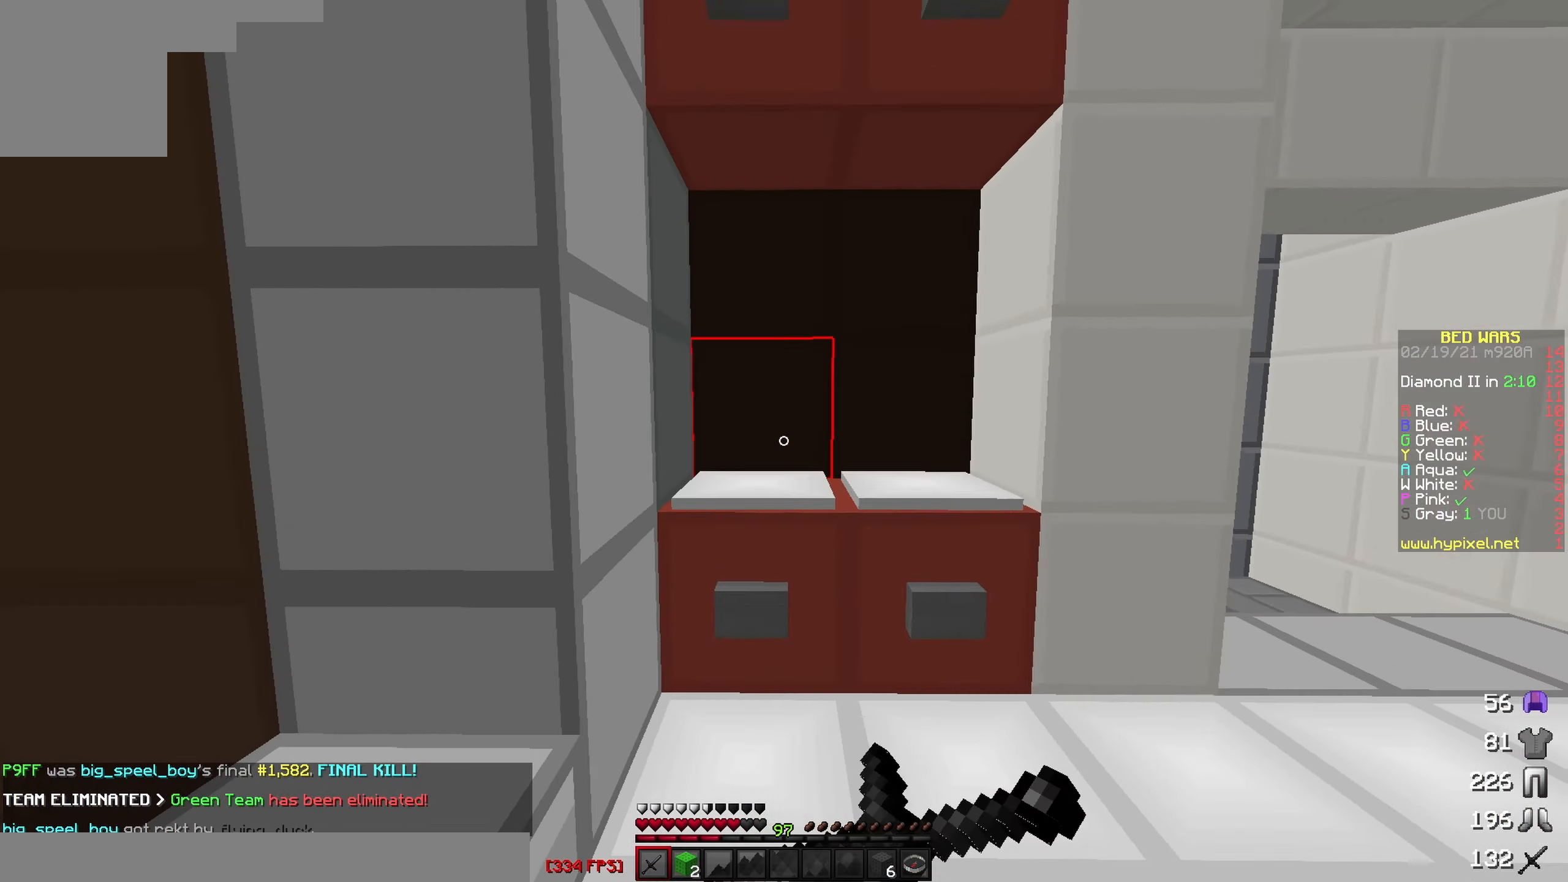
{"dt_ms": 500, "keys": ["d", "w"], "events": [[450, "d", "down"]]}
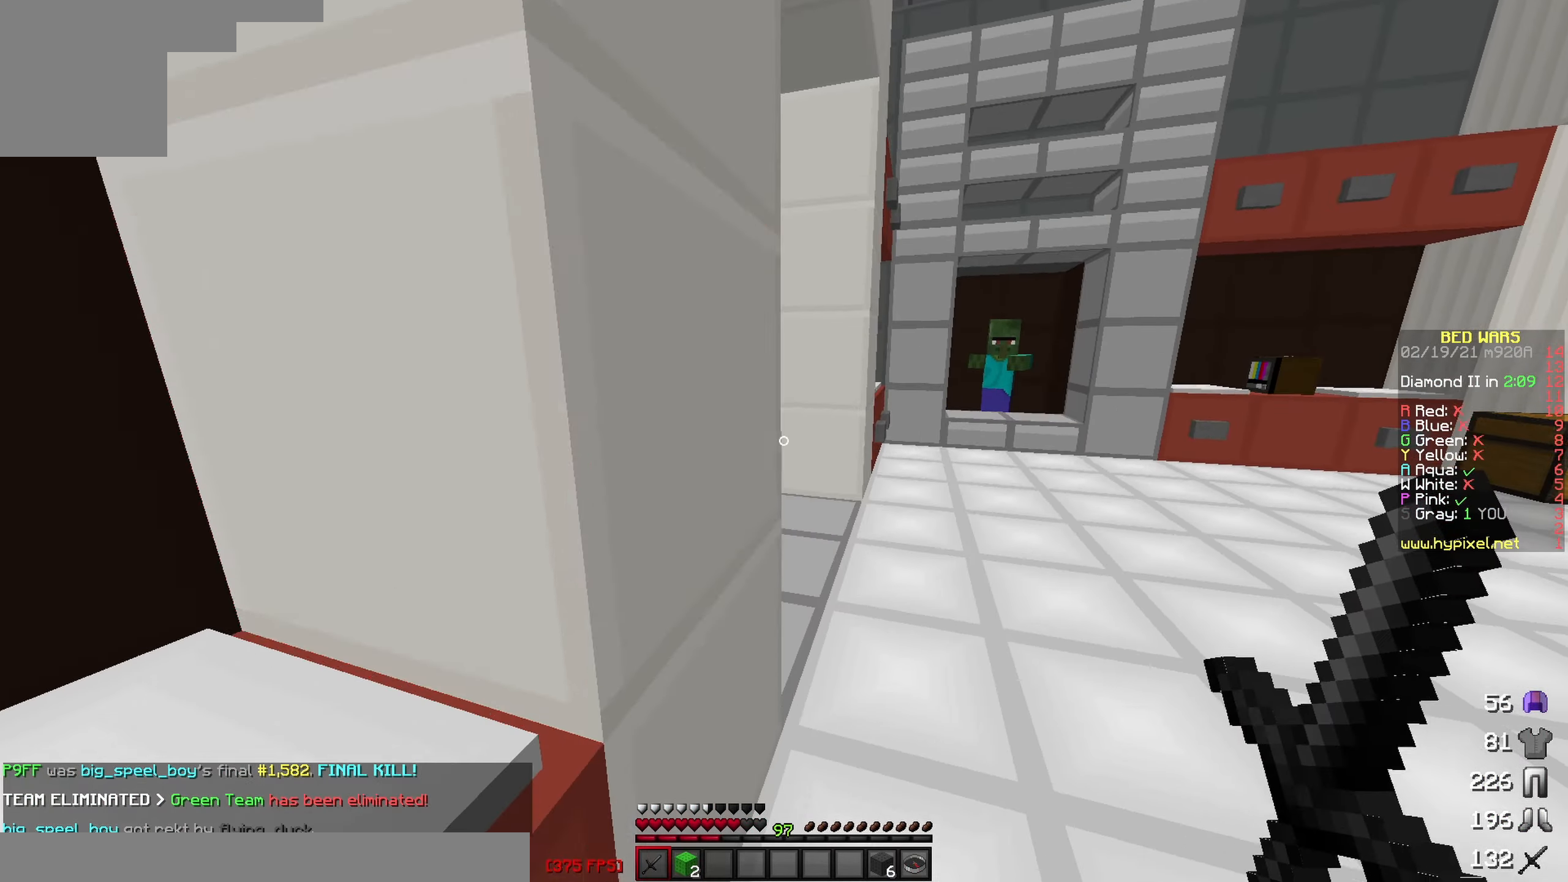
{"dt_ms": 500, "keys": ["w"], "events": [[83, "d", "up"]]}
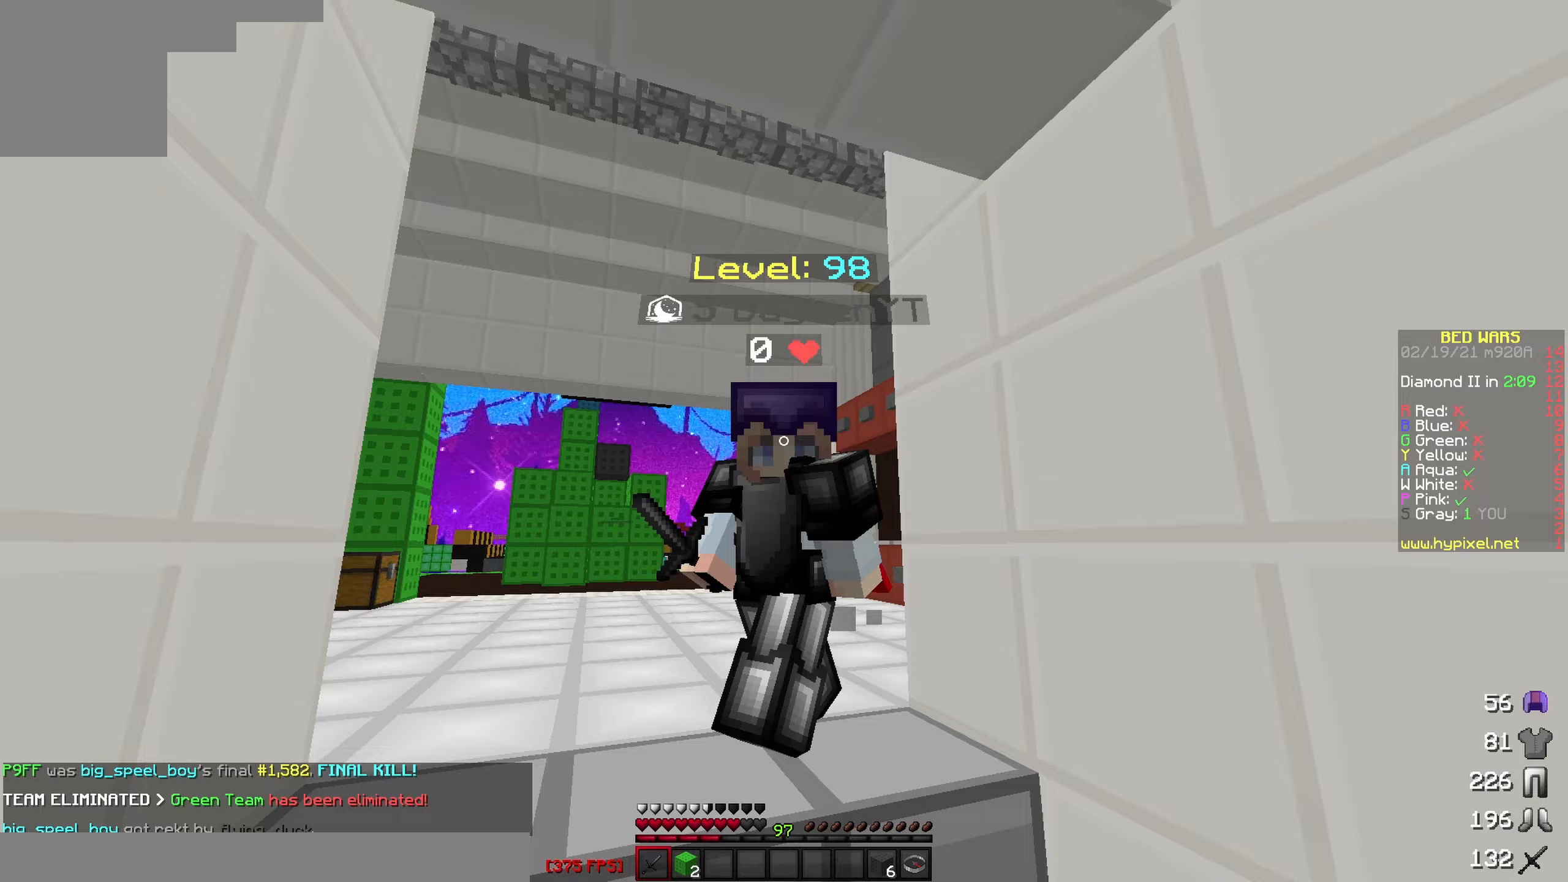
{"dt_ms": 500, "keys": ["w"], "events": []}
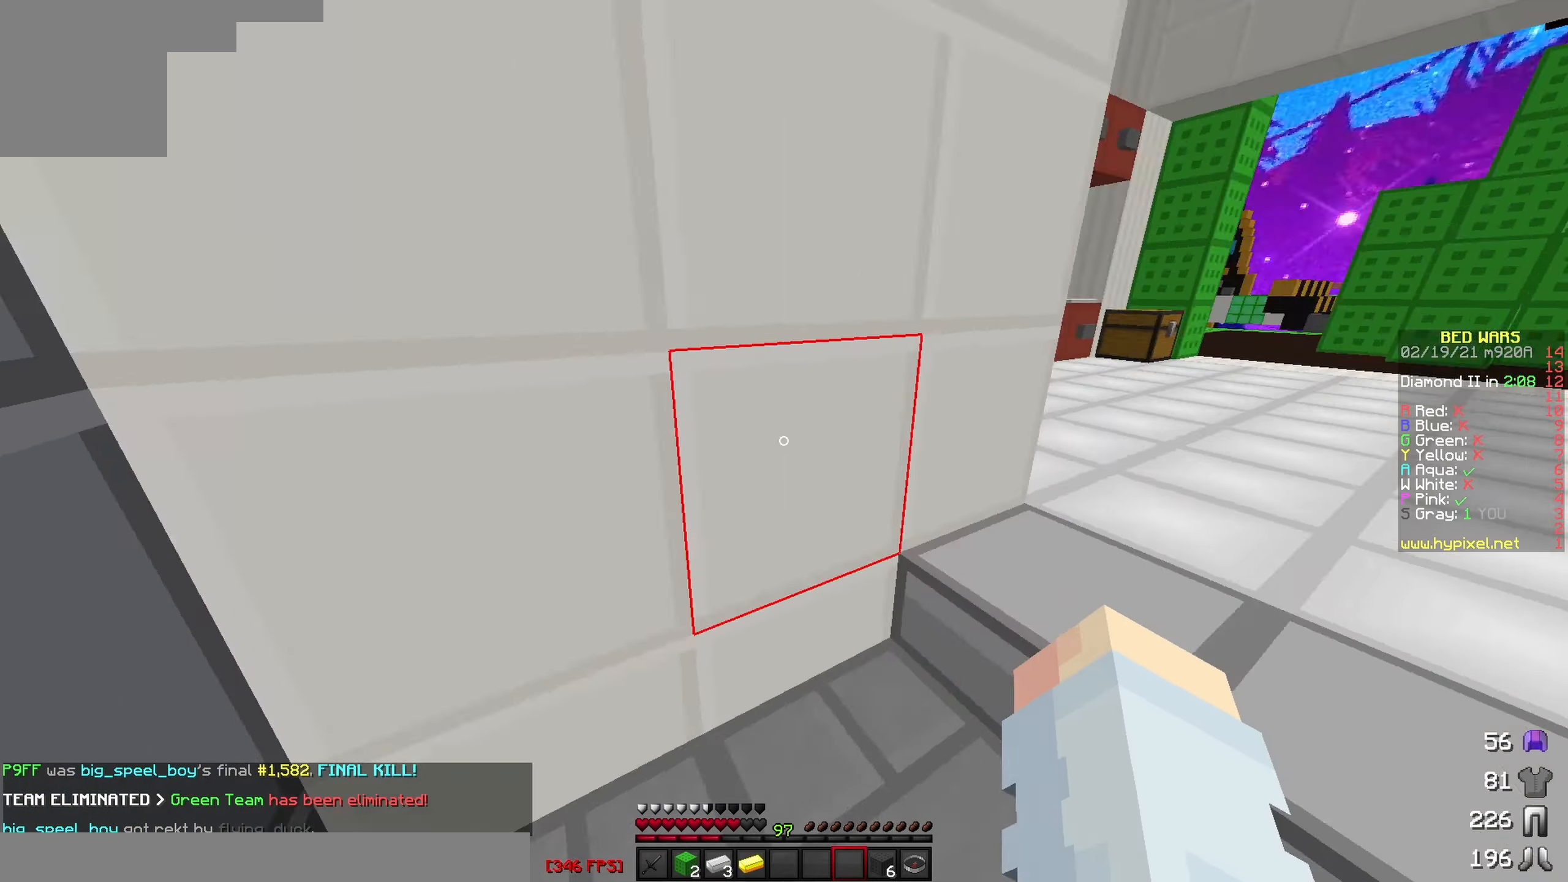
{"dt_ms": 500, "keys": ["d", "s"], "events": [[50, "d", "down"], [200, "d", "up"], [267, "d", "down"], [267, "w", "up"], [467, "s", "down"]]}
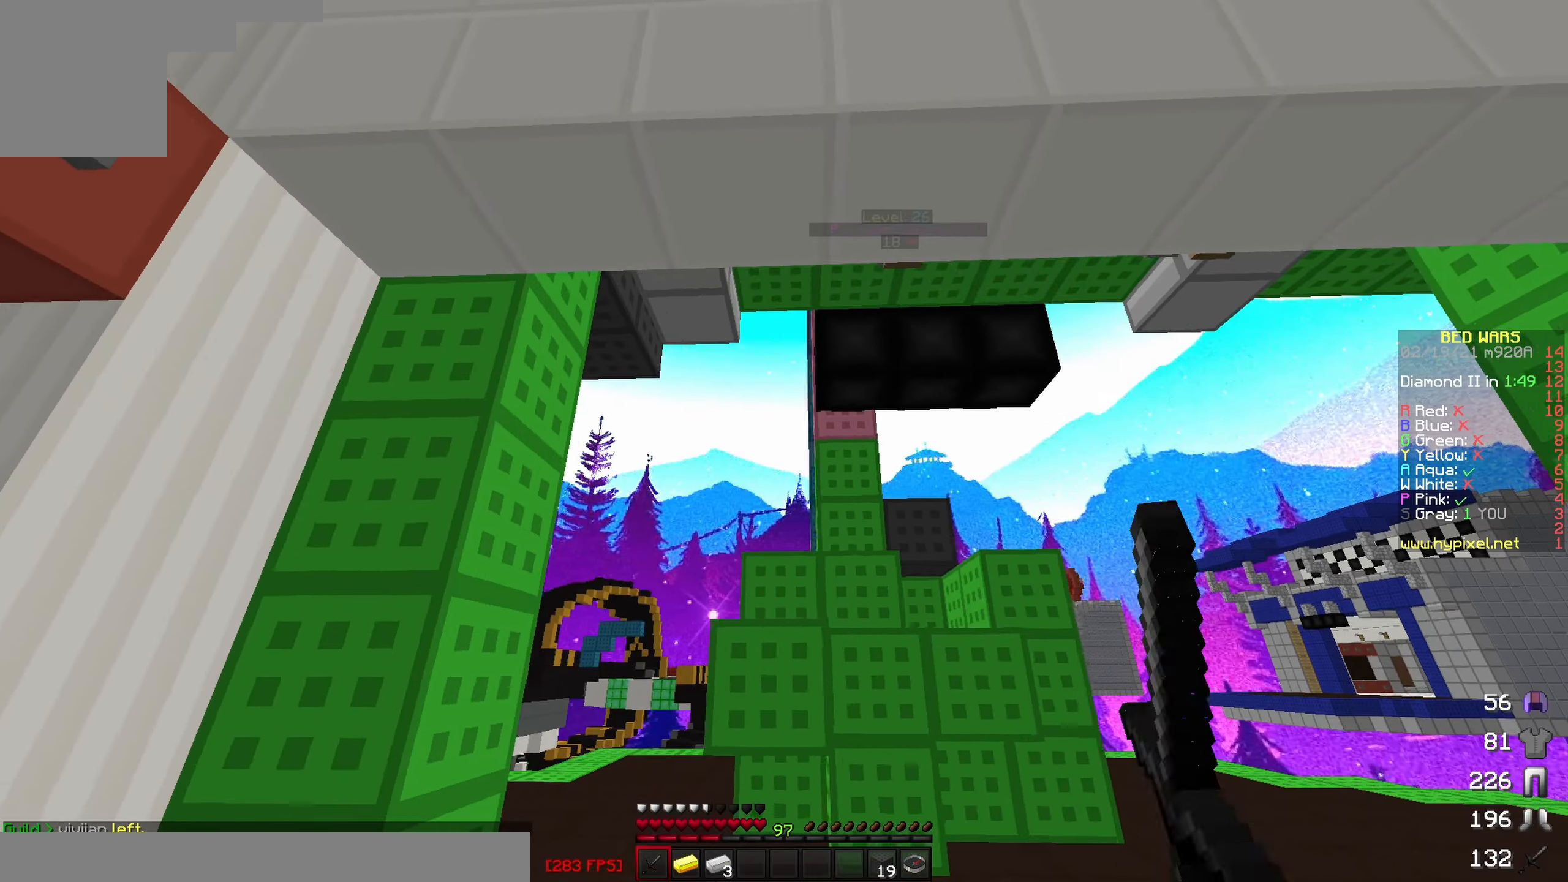
{"dt_ms": 500, "keys": ["a"], "events": [[367, "a", "down"], [383, "d", "up"], [433, "s", "up"]]}
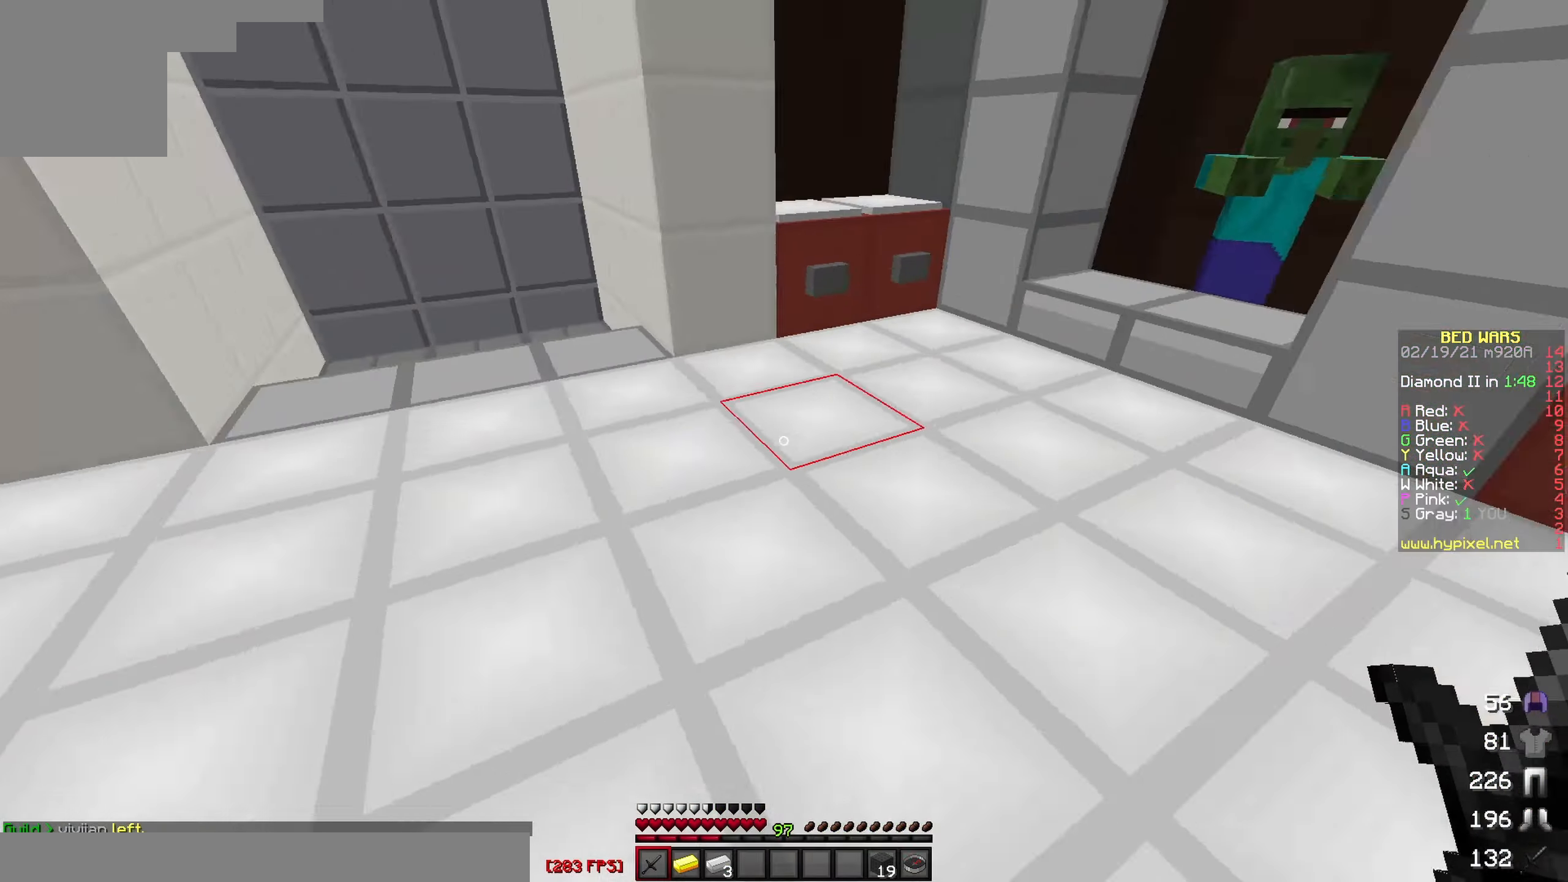
{"dt_ms": 500, "keys": ["w"], "events": [[33, "w", "down"], [150, "a", "up"]]}
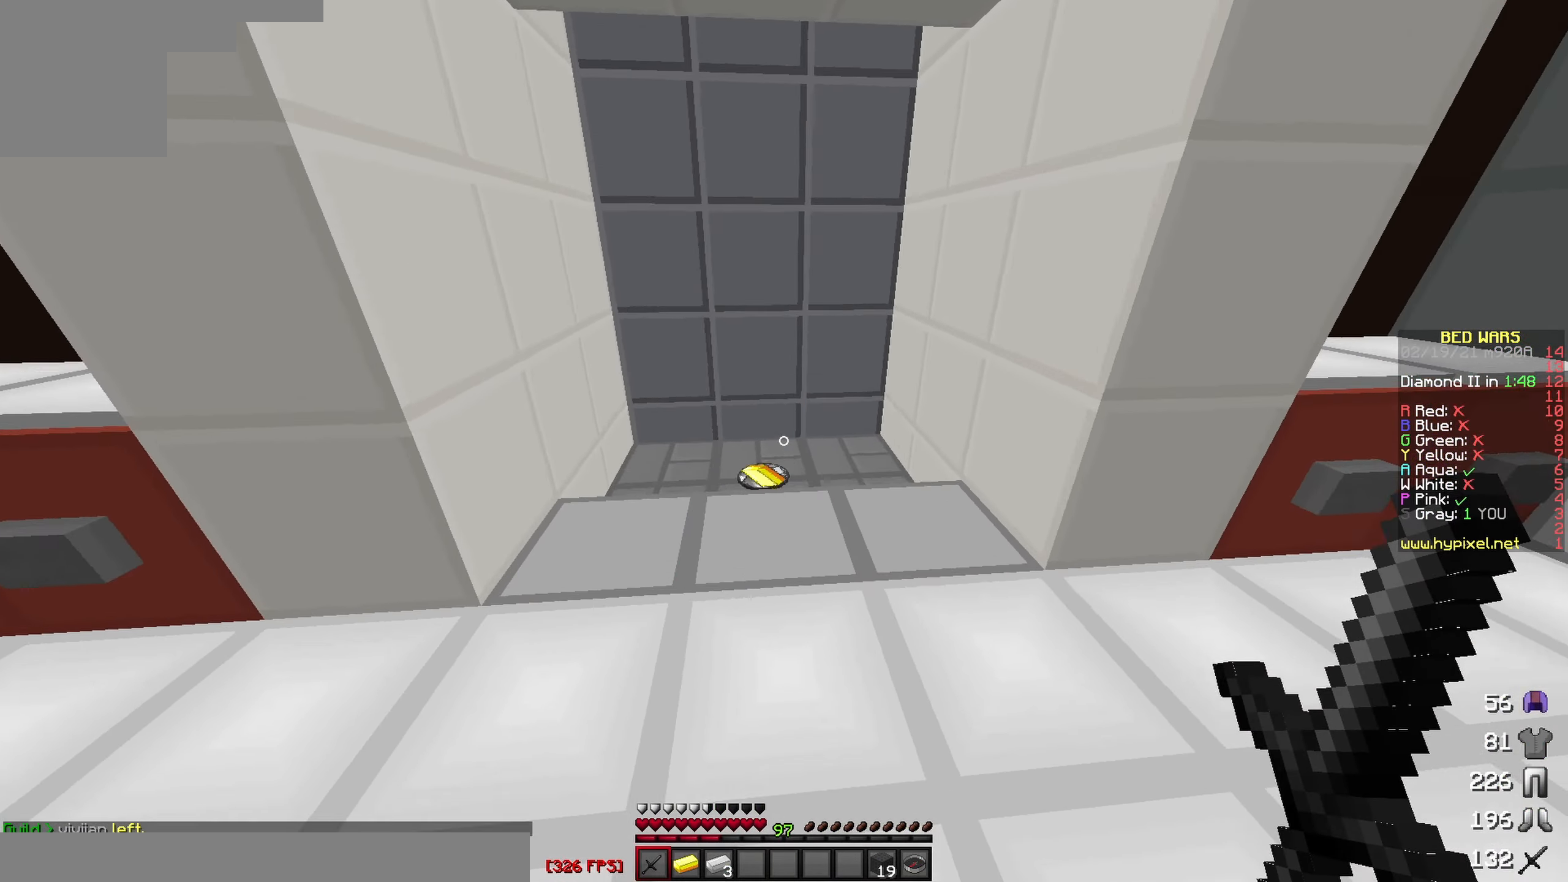
{"dt_ms": 500, "keys": ["a", "w"], "events": [[433, "a", "down"]]}
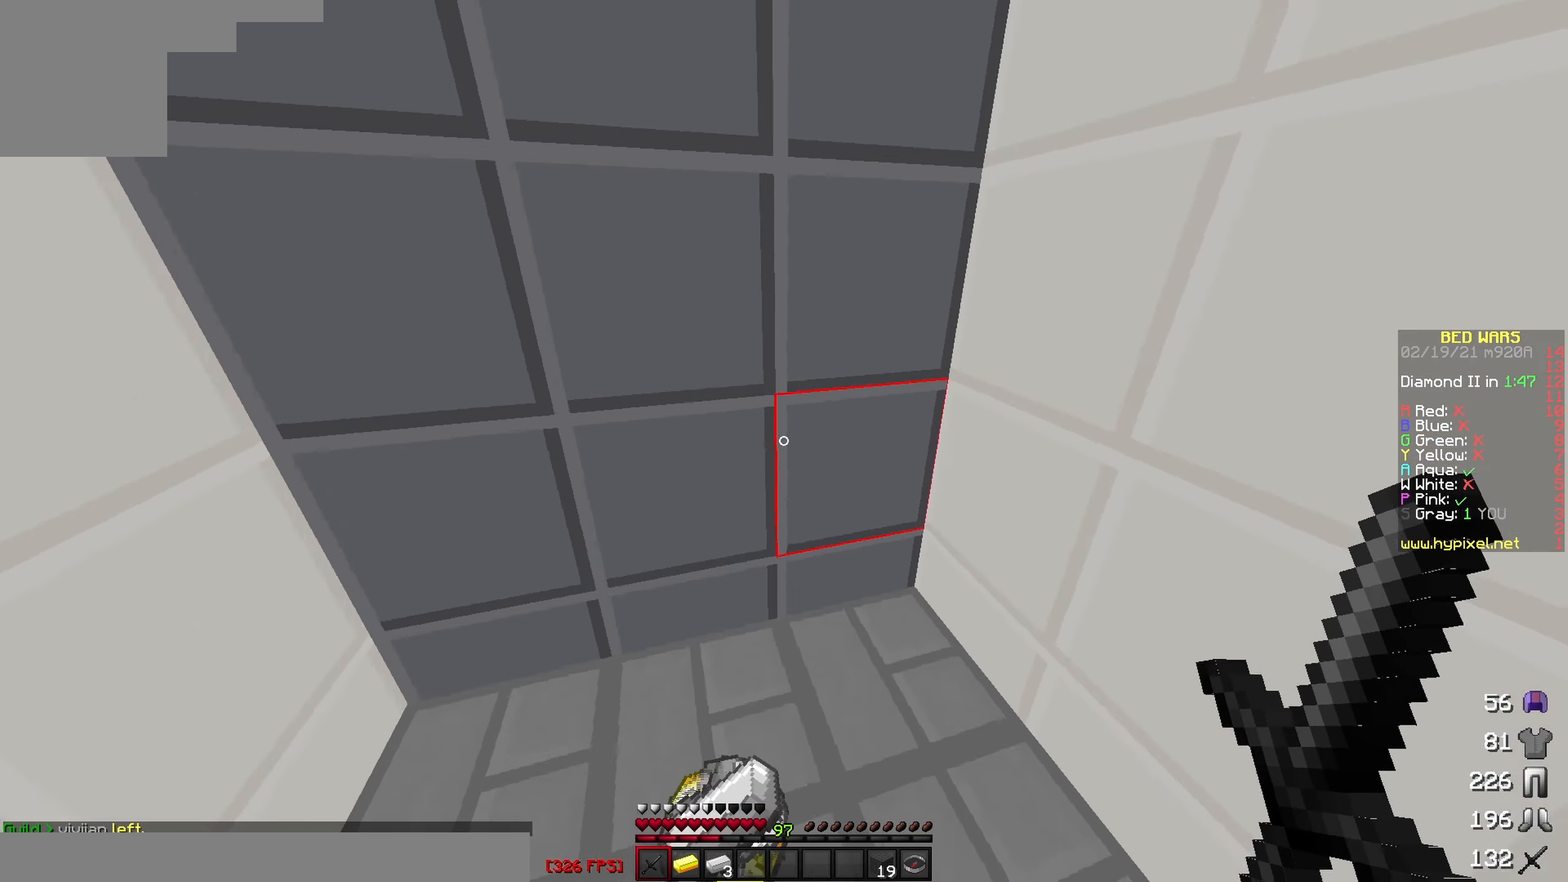
{"dt_ms": 500, "keys": ["w"], "events": [[133, "w", "up"], [417, "w", "down"], [433, "a", "up"]]}
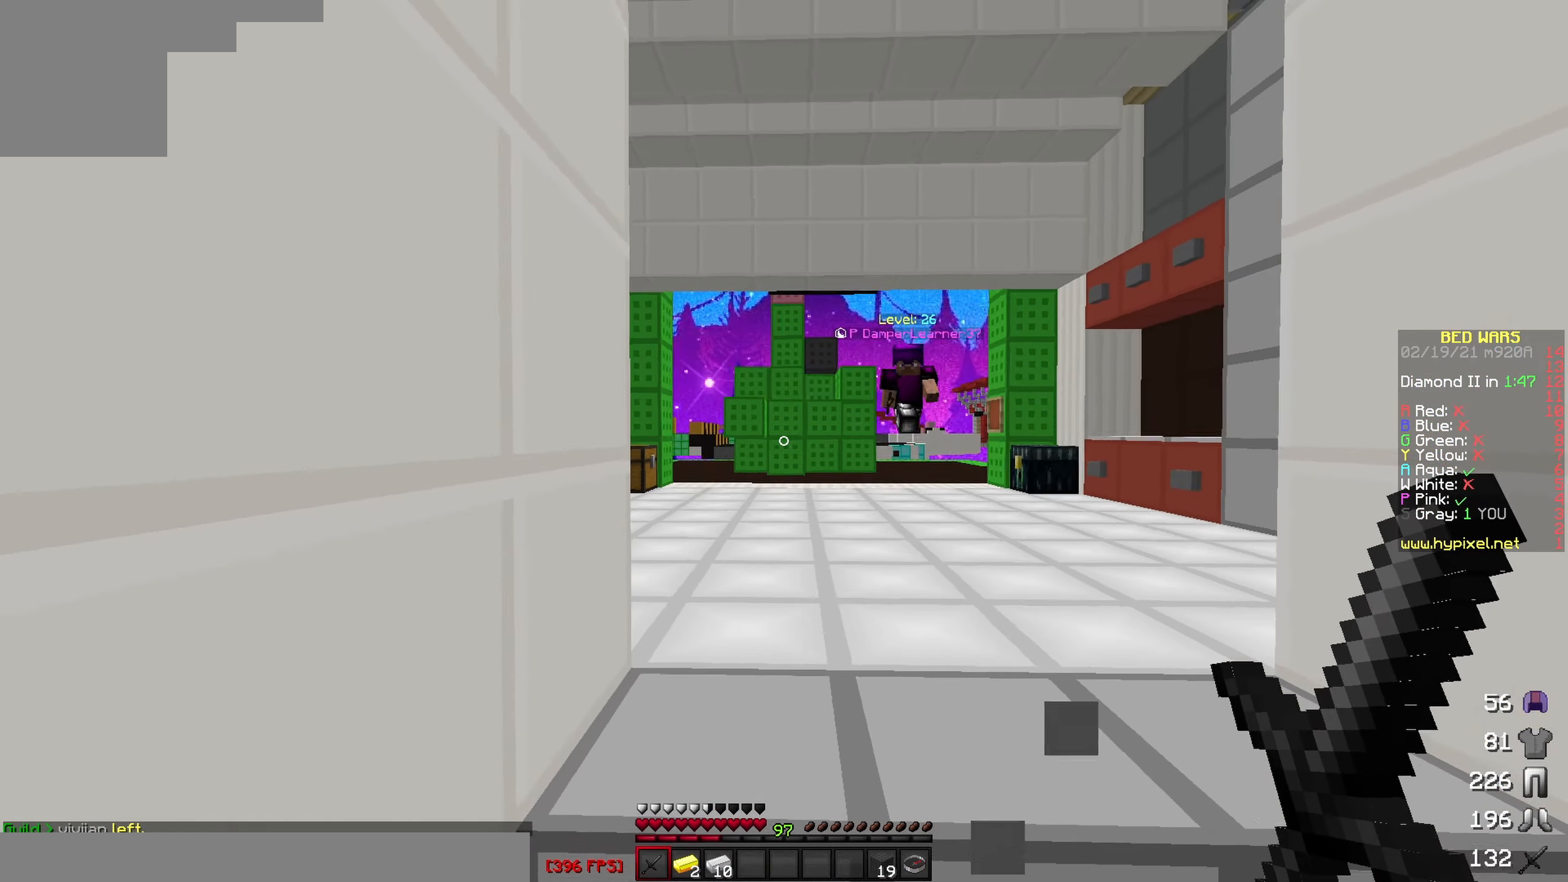
{"dt_ms": 500, "keys": ["d", "w"], "events": [[83, "d", "down"], [183, "w", "up"], [333, "w", "down"], [383, "d", "up"], [483, "d", "down"]]}
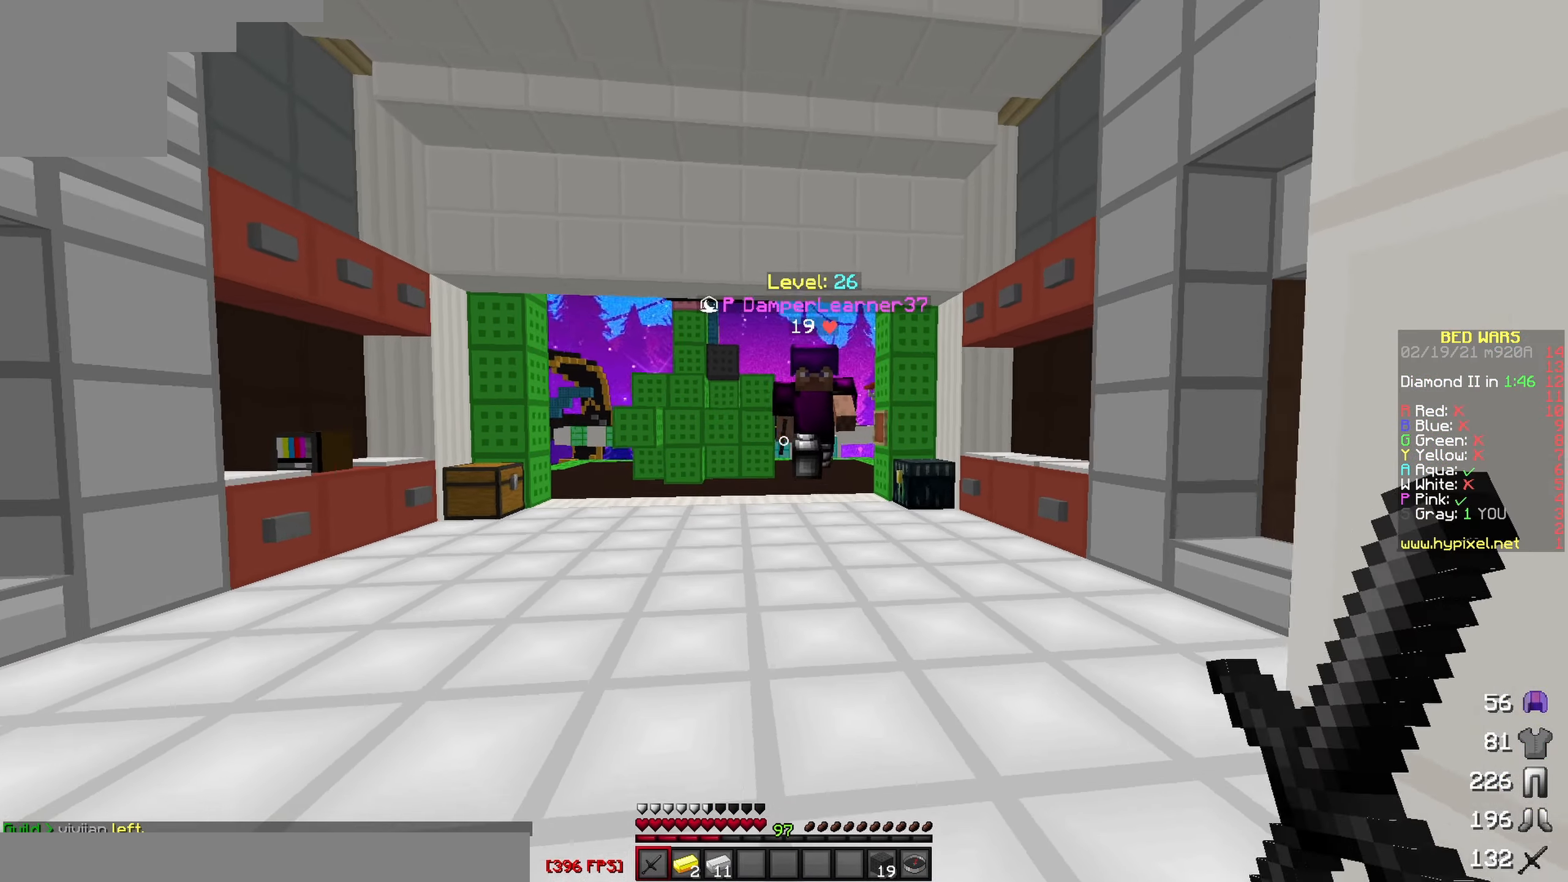
{"dt_ms": 500, "keys": ["d", "w"], "events": [[67, "d", "up"], [217, "d", "down"], [383, "w", "up"], [433, "w", "down"]]}
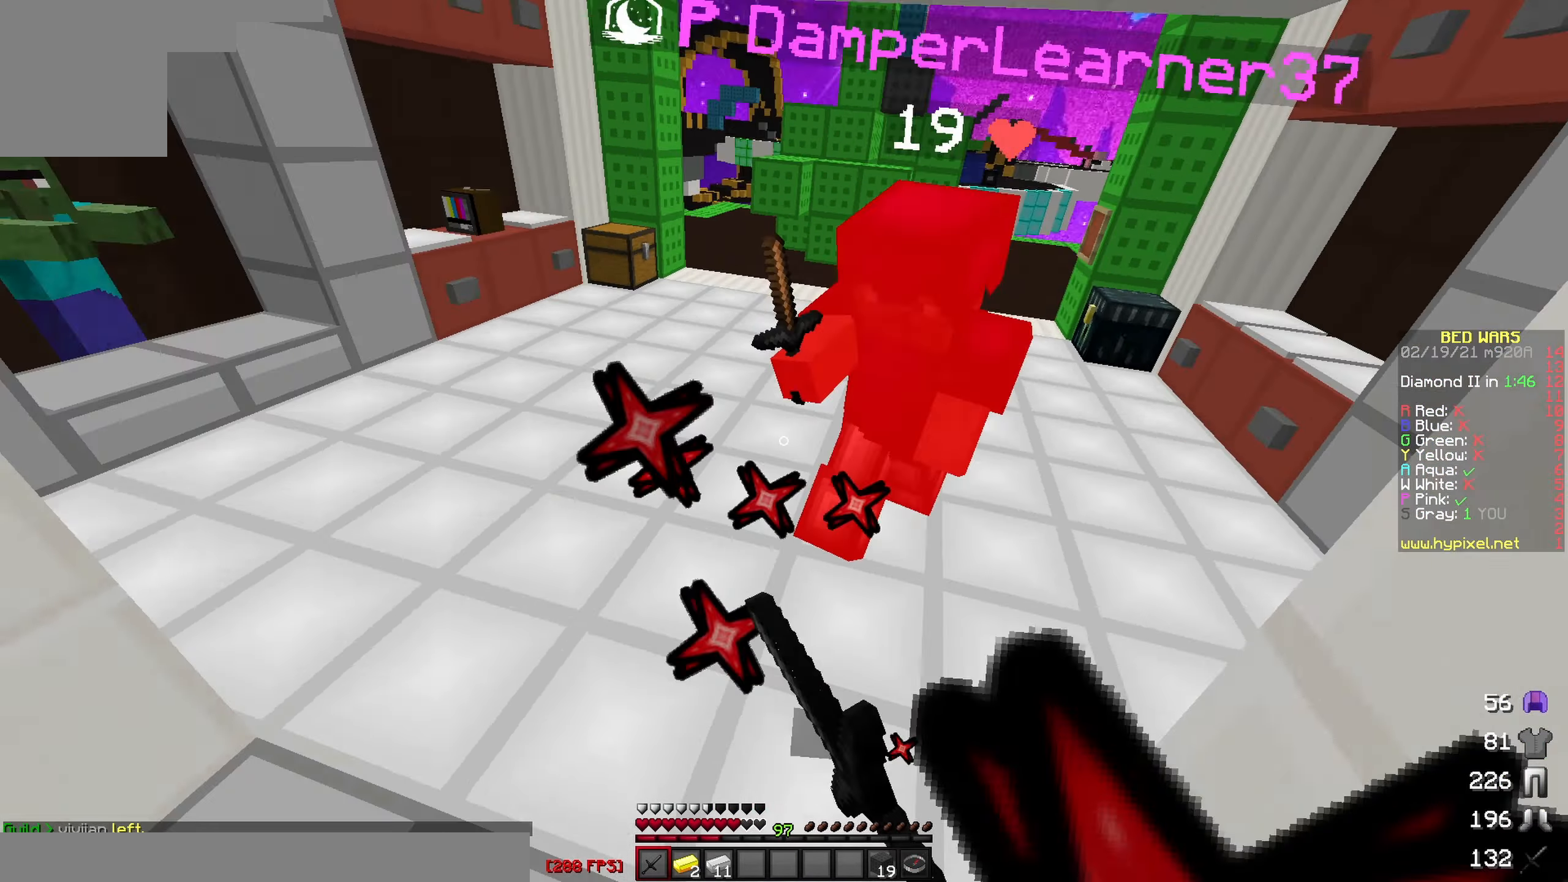
{"dt_ms": 500, "keys": ["a", "w"], "events": [[50, "w", "up"], [117, "w", "down"], [250, "d", "up"], [433, "a", "down"]]}
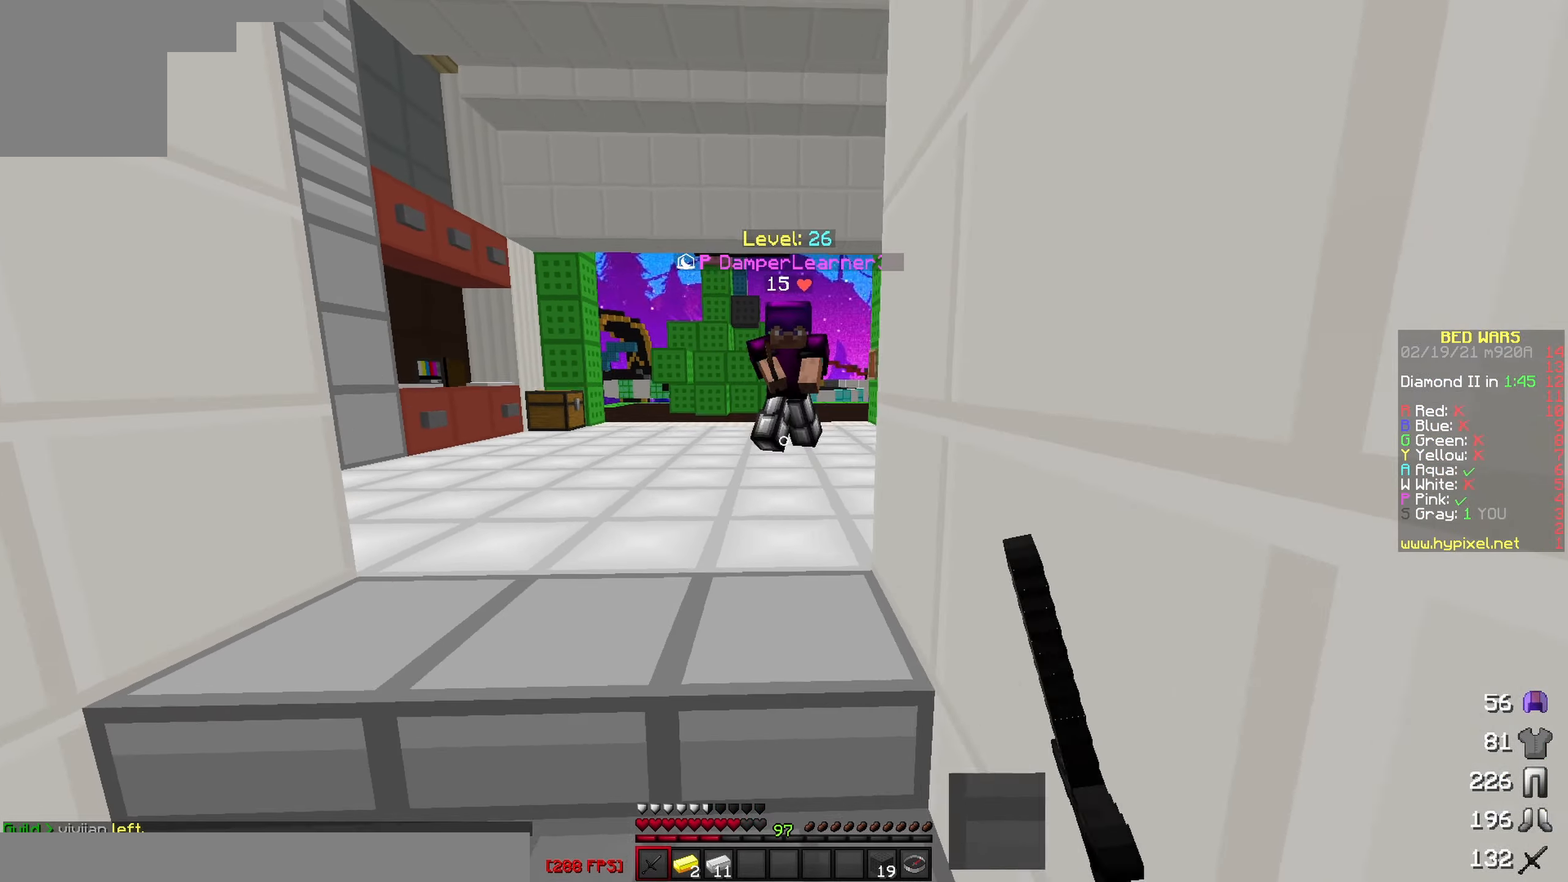
{"dt_ms": 500, "keys": ["d"], "events": [[133, "a", "up"], [467, "d", "down"], [483, "w", "up"]]}